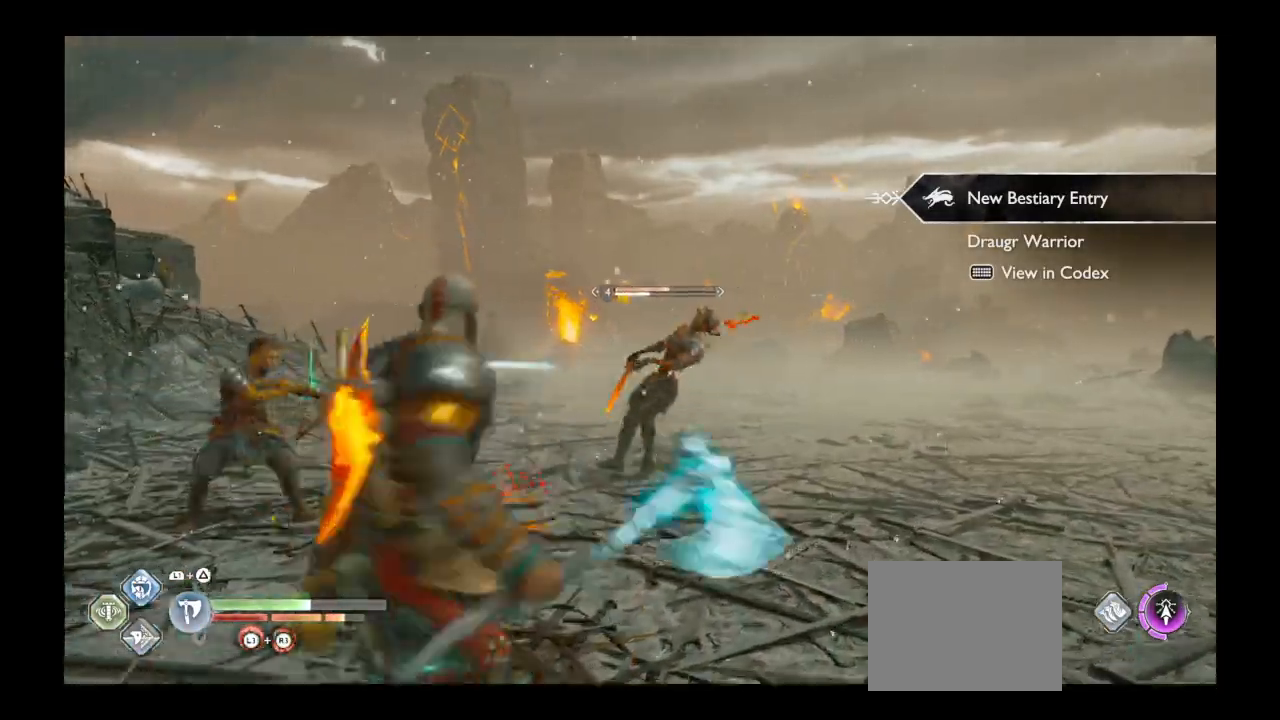
Gameplay with a controller (PlayStation layout); each line is a JSON object with the inputs held at the frame after it. "events" lists button and stick changes between this image and that frame as [ms after this image, input, new state], when the widget could be followed in between. Not read: L2 L3 R2 R3 SELECT START.
{"buttons": [], "left_stick": "up-right", "right_stick": "center", "events": [[134, "R1", "up"], [267, "R1", "down"], [434, "R1", "up"]]}
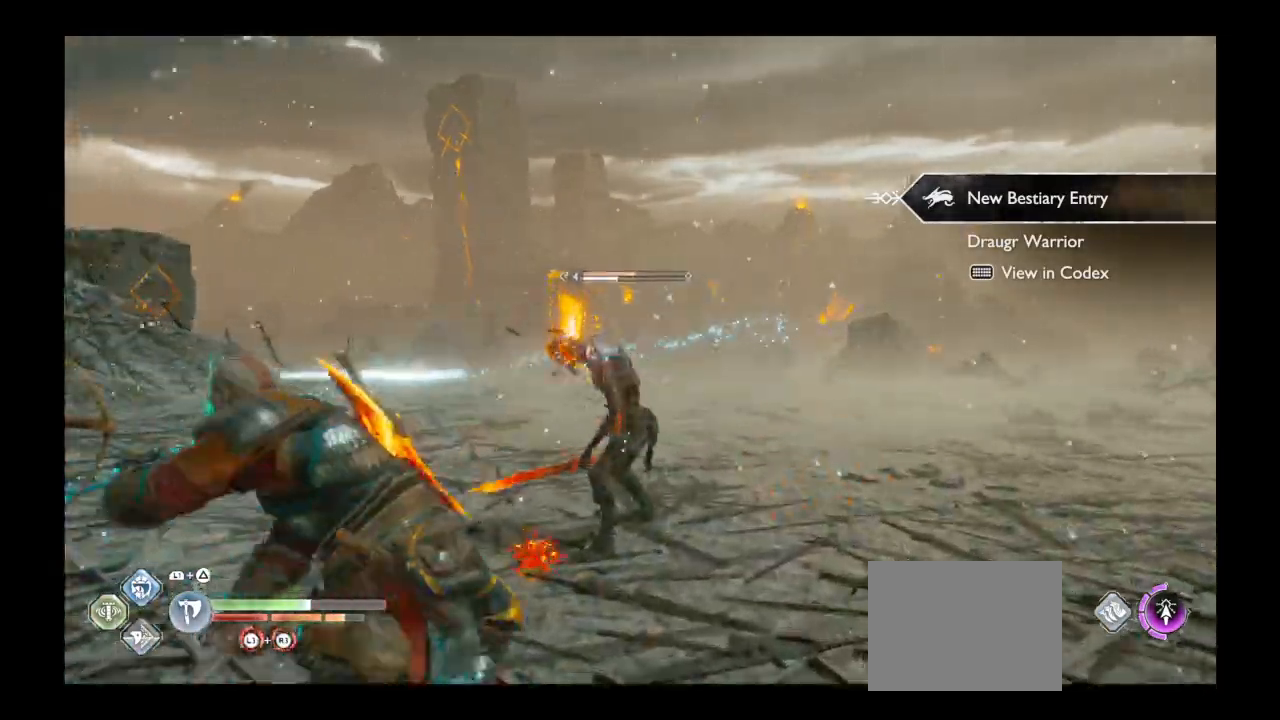
{"buttons": ["R1"], "left_stick": "up-right", "right_stick": "center", "events": [[33, "R1", "down"], [167, "R1", "up"], [267, "R1", "down"], [367, "R1", "up"], [467, "R1", "down"]]}
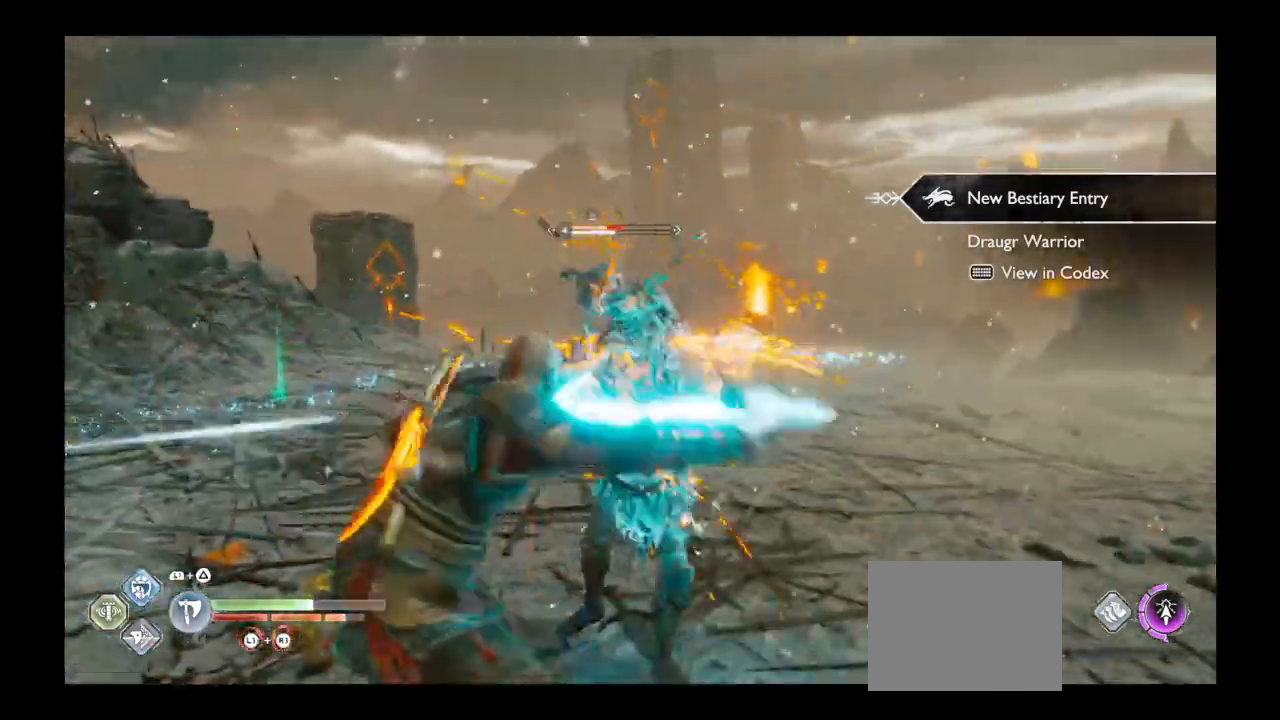
{"buttons": ["R1"], "left_stick": "up-right", "right_stick": "center"}
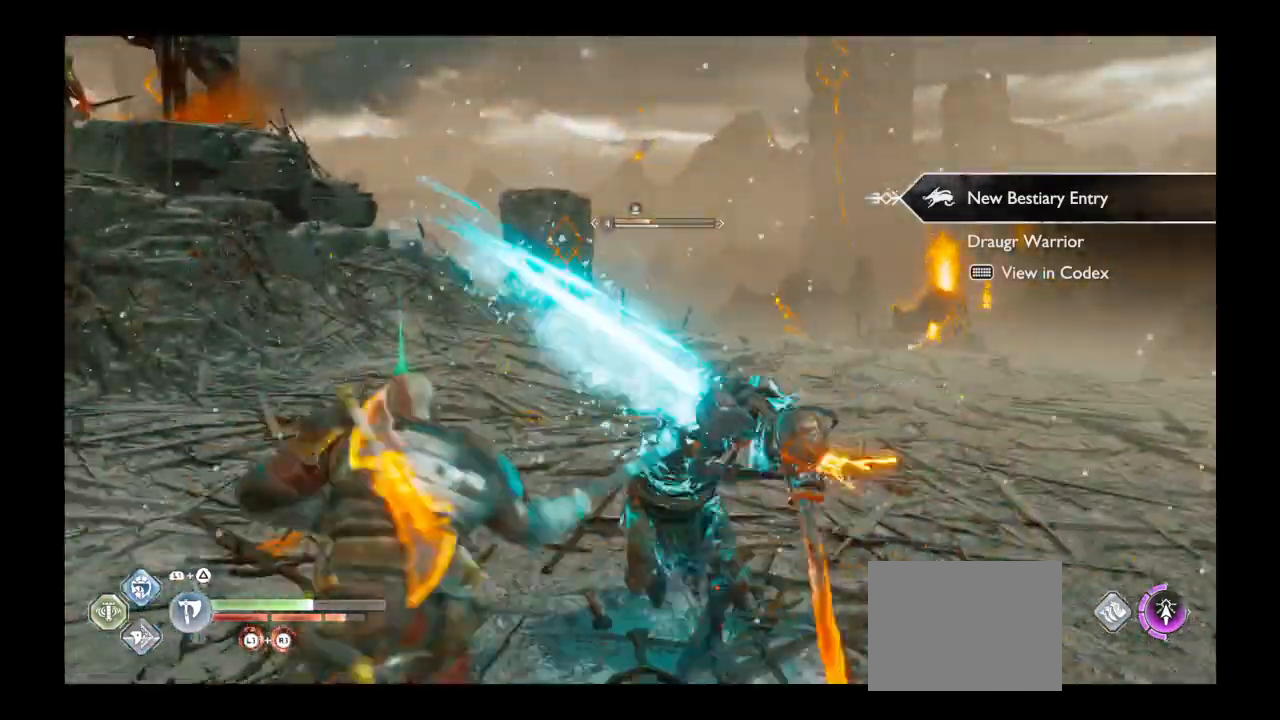
{"buttons": [], "left_stick": "right", "right_stick": "center", "events": [[67, "DPAD_LEFT", "down"], [67, "R1", "up"], [167, "DPAD_LEFT", "up"], [167, "R1", "down"], [233, "left_stick", "right"], [267, "R1", "up"], [300, "R1", "down"], [333, "R1", "up"], [367, "R1", "down"], [500, "R1", "up"]]}
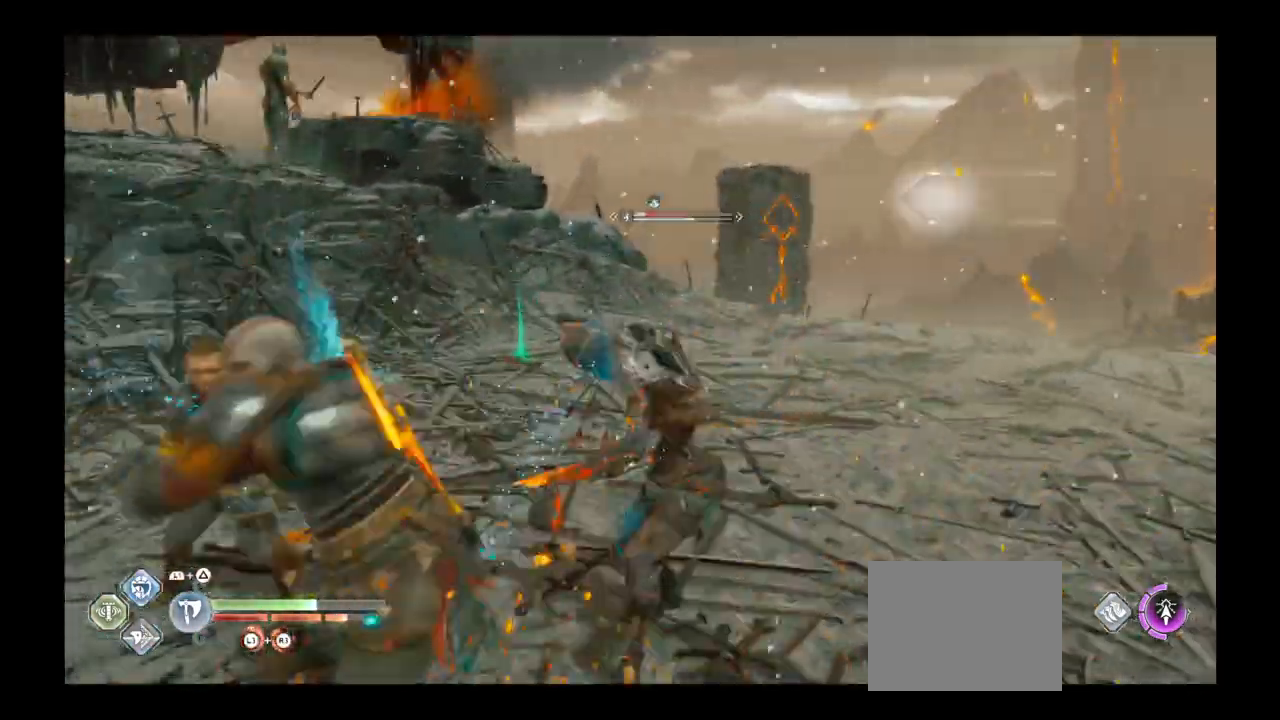
{"buttons": [], "left_stick": "up-right", "right_stick": "center", "events": [[100, "R1", "down"], [200, "R1", "up"], [434, "left_stick", "up-right"], [434, "right_stick", "left"], [501, "right_stick", "center"]]}
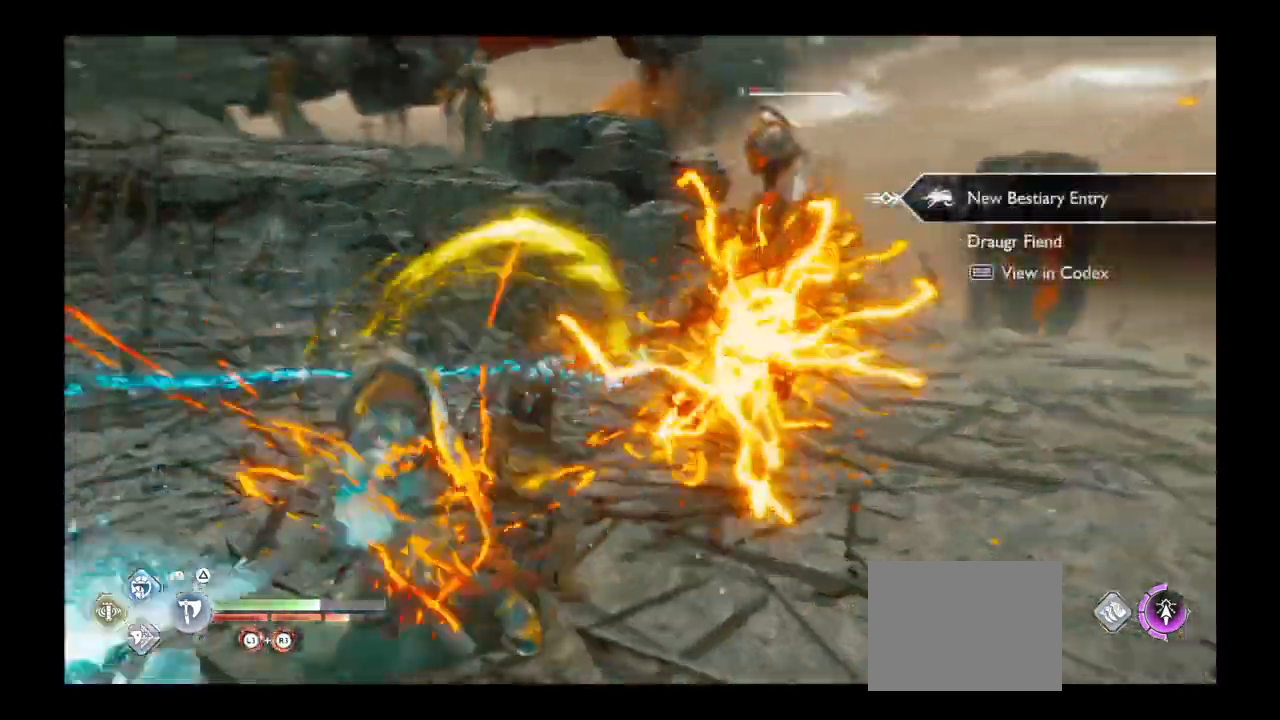
{"buttons": [], "left_stick": "up", "right_stick": "center", "events": [[133, "left_stick", "up"], [300, "left_stick", "center"], [434, "left_stick", "up"]]}
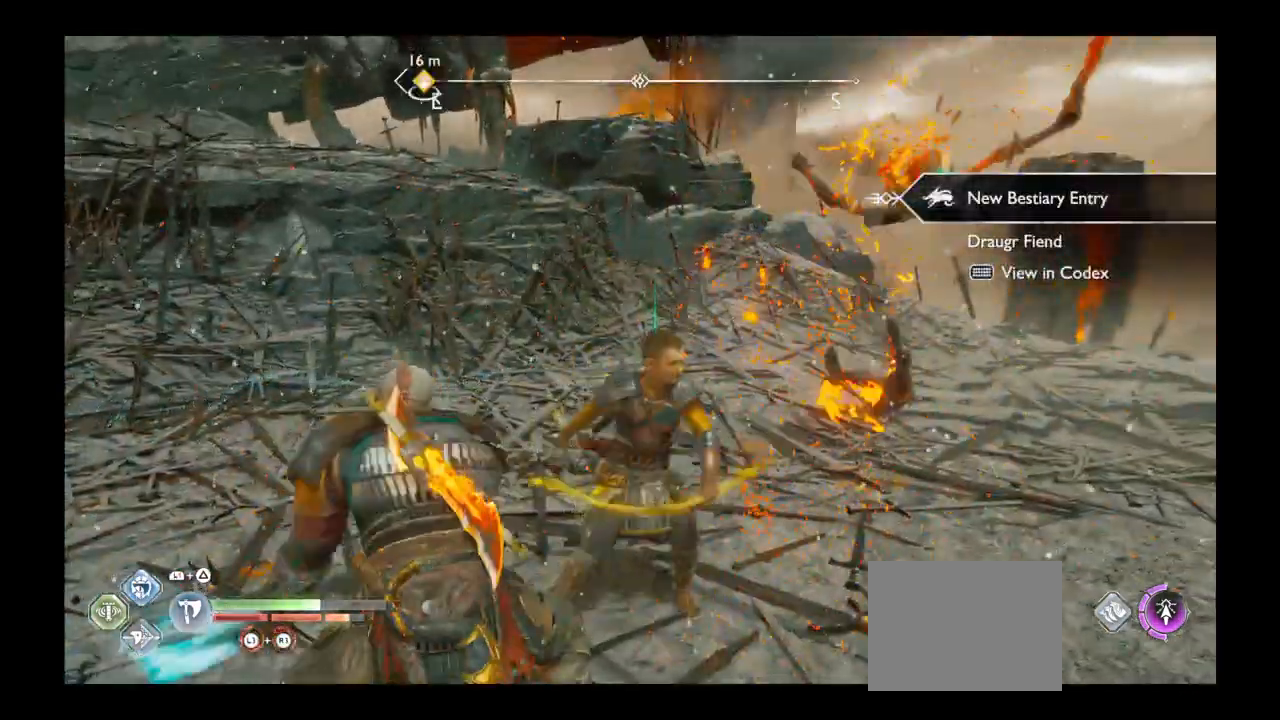
{"buttons": [], "left_stick": "up", "right_stick": "center", "events": [[267, "left_stick", "center"], [267, "right_stick", "up"], [401, "right_stick", "center"], [434, "left_stick", "up"]]}